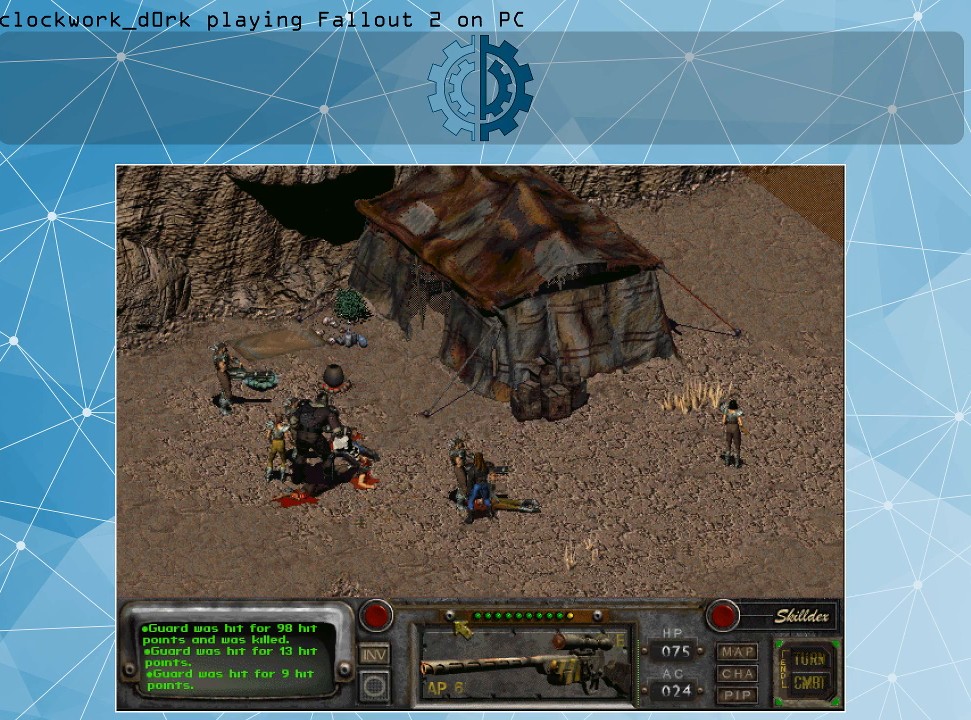
Gameplay with keyboard and mouse; each line is a JSON object with the keys and mouse buttons held at the frame after it. "events" lists presses ("down") and releases ("up") of ".", "/", "0", "1", "2", "3", "4", "5", "6", "7", "8", "9", "a", "alt_l", "alt_r", "b", "backslash", "backspace", "c", "caps_lock", "comma", "ctrl_l", "ctrl_r", "d", "e", "equals", "f", "g", "h", "i", "j", "k", "l", "lbracket", "m", "minus", "n", "o", "p", "q", "quote", "r", "rbracket", "return", "s", "semicolon", "shift_l", "shift_r", "space", "super", "t", "tab", "tilde", "u", "v", "w", "x", "y", "z", "mouse_left" and "mouse_right" between this image and that frame as [ms after this image, input, new state], when the widget could be followed in between. "mouse_left", "mouse_right" = the "left", "right" buttons of the "mouse" list. No other keys are recorded. Not read: mouse_move.
{"keys": [], "mouse": ["right"], "events": [[467, "mouse_right", "down"]]}
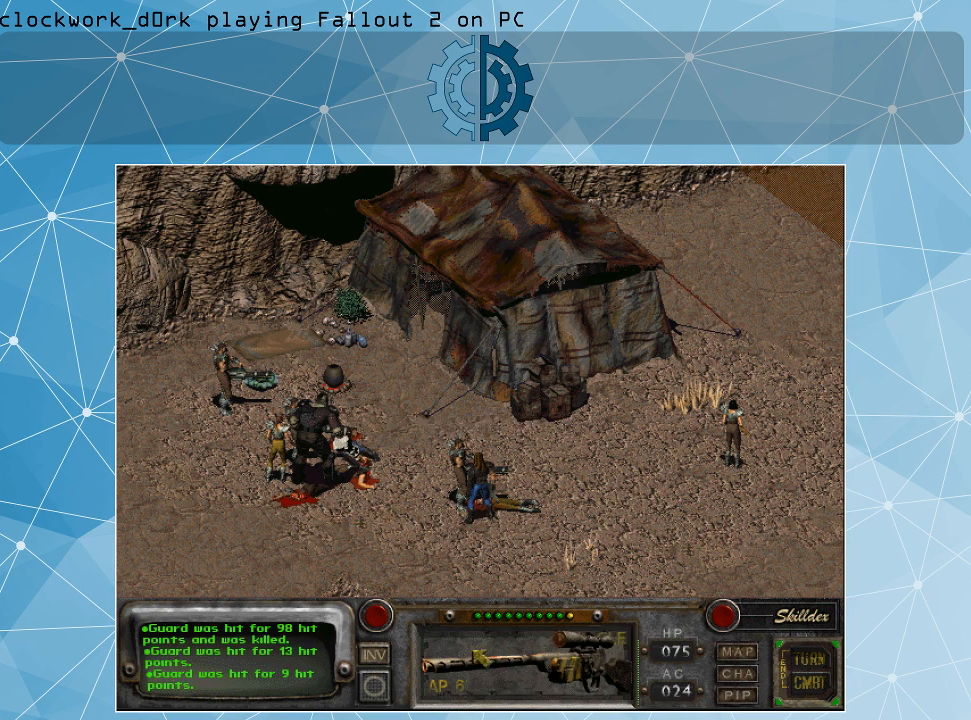
{"keys": [], "mouse": ["left"], "events": [[100, "mouse_right", "up"], [434, "mouse_left", "down"]]}
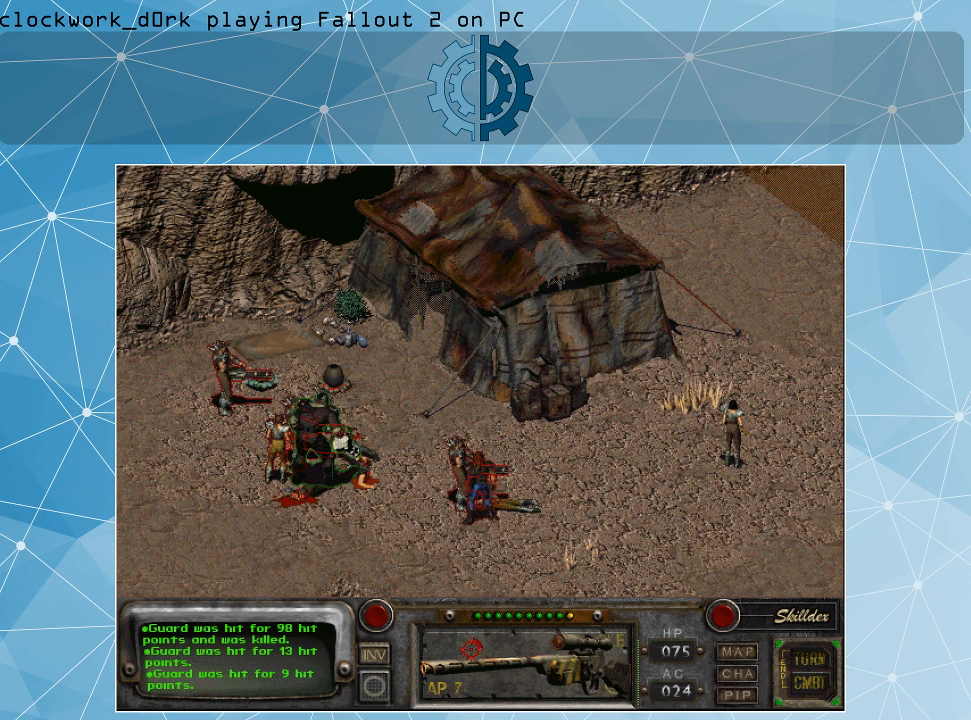
{"keys": [], "mouse": [], "events": [[34, "mouse_left", "up"]]}
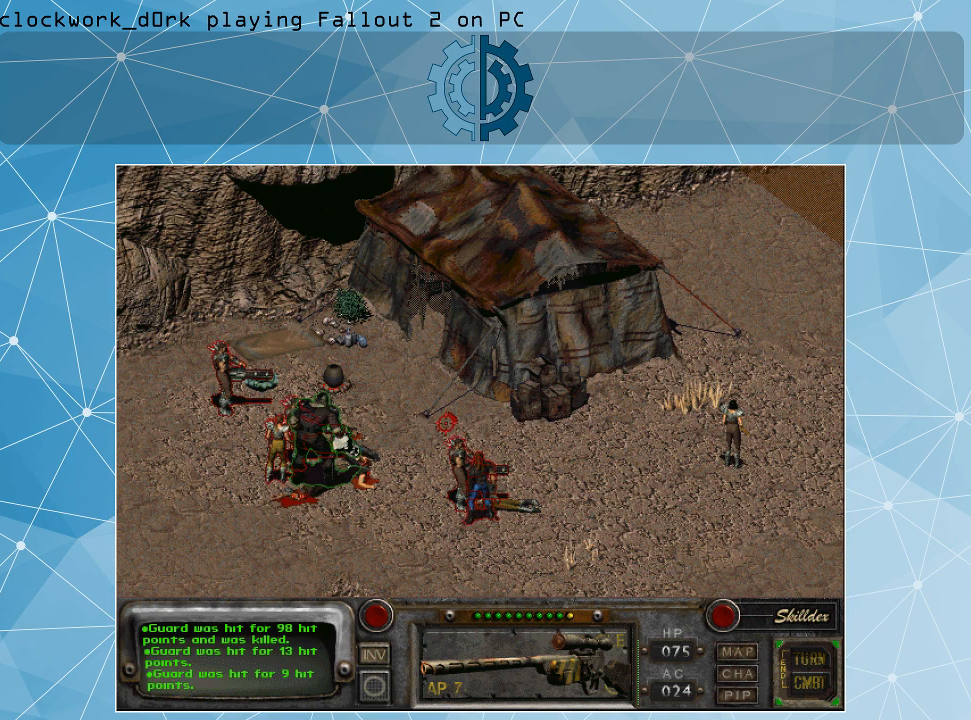
{"keys": [], "mouse": [], "events": []}
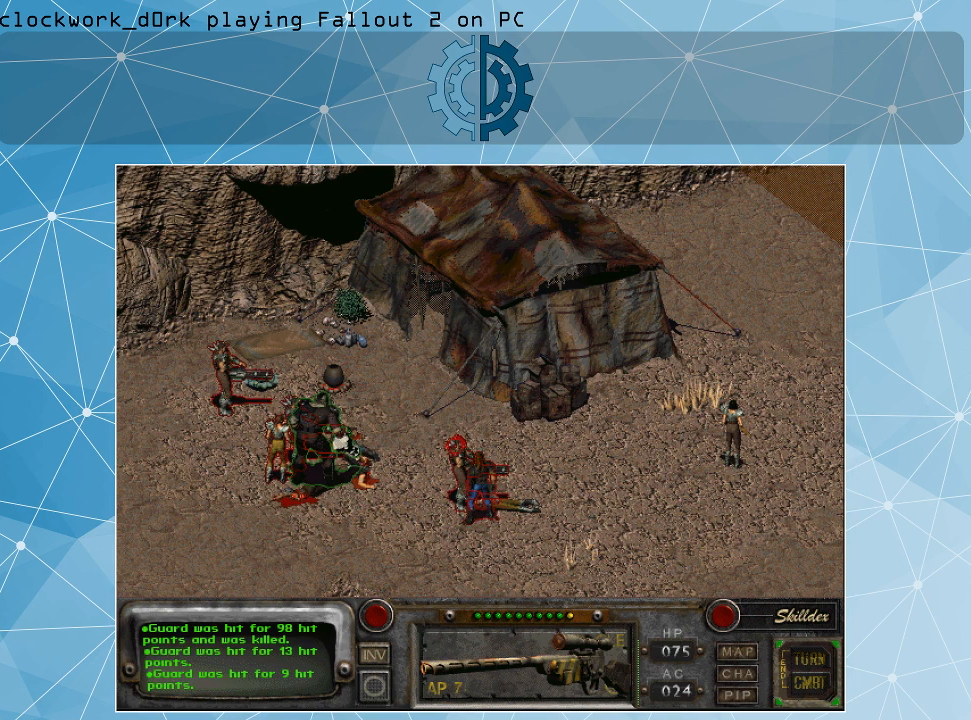
{"keys": [], "mouse": [], "events": []}
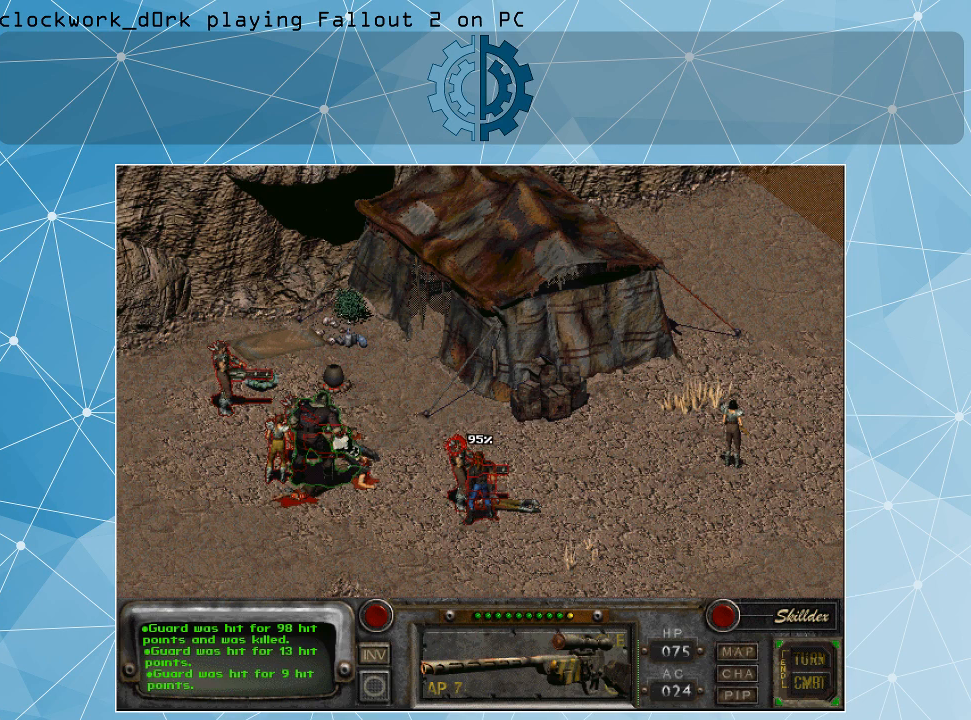
{"keys": [], "mouse": [], "events": [[167, "mouse_left", "down"], [267, "mouse_left", "up"]]}
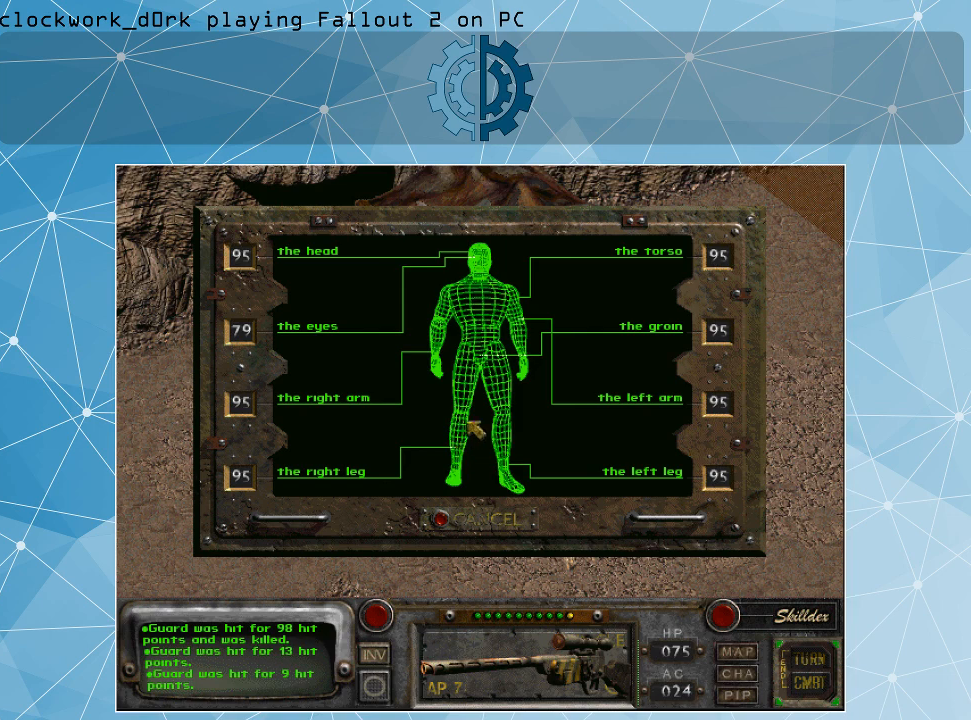
{"keys": [], "mouse": [], "events": []}
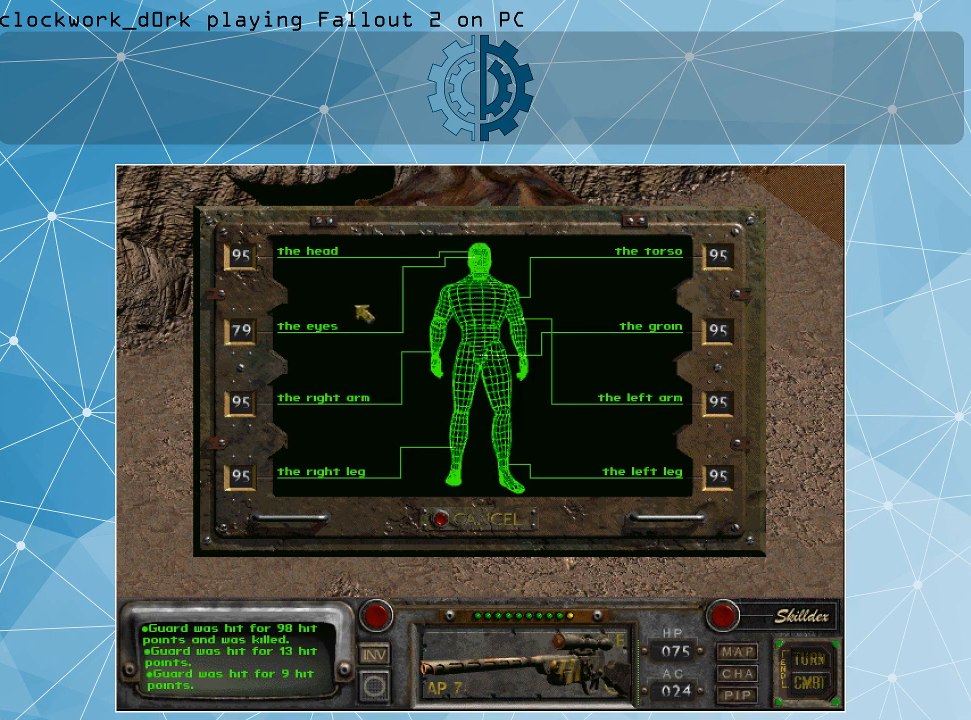
{"keys": [], "mouse": [], "events": []}
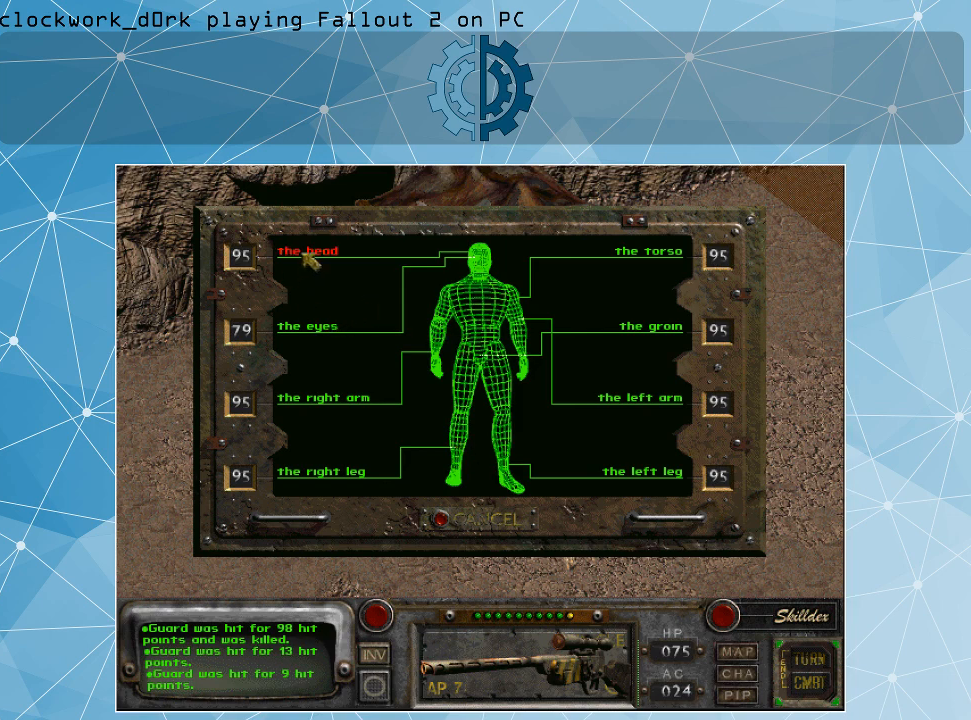
{"keys": [], "mouse": [], "events": [[167, "mouse_left", "down"], [200, "mouse_left", "up"]]}